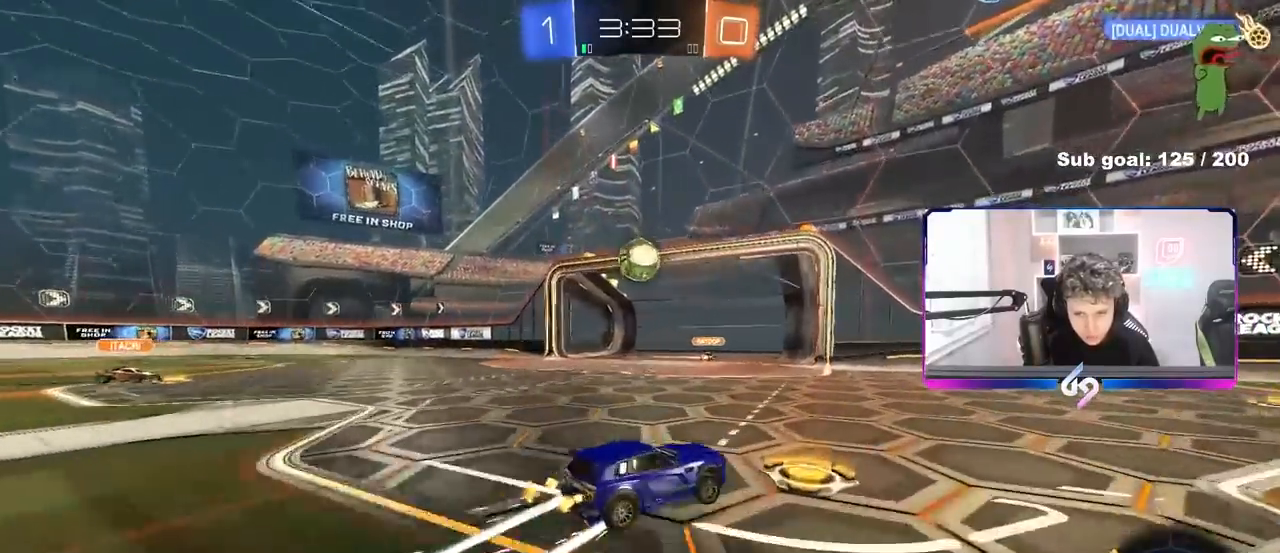
Gameplay with keyboard and mouse; each line is a JSON object with the keys and mouse buttons held at the frame after it. "events" lists presses ("down") and releases ("up") of "1", "2", "3", "4", "5", "a", "alt", "c", "caps_lock", "ctrl", "d", "e", "f", "g", "q", "r", "s", "shift", "space", "t", "tab", "v", "w", "x", "z" and "mouse_wheel" between this image and that frame as [ms after this image, input, new state], when the widget could be followed in between. "mouse_wheel" = the "wheel" button of the "mouse" list. No other keys are recorded. "wheel" means that the mouse wheel is clicked or scrolled. Not read: mouse_move.
{"keys": ["d", "w"], "mouse": [], "events": []}
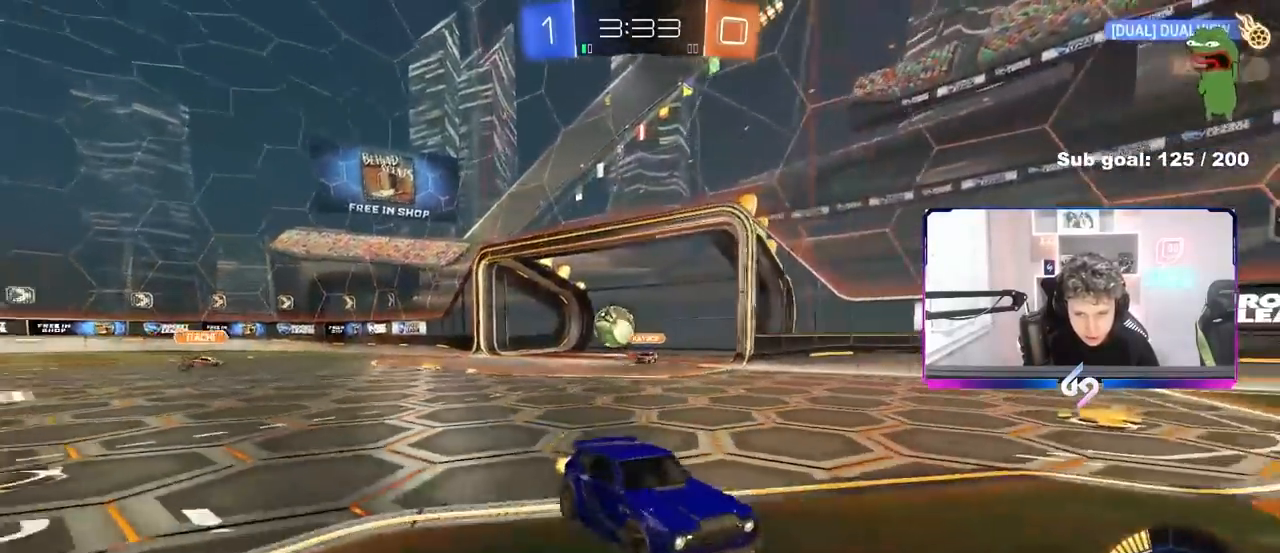
{"keys": ["d", "w"], "mouse": [], "events": [[200, "shift", "down"], [283, "shift", "up"], [383, "d", "up"], [433, "d", "down"]]}
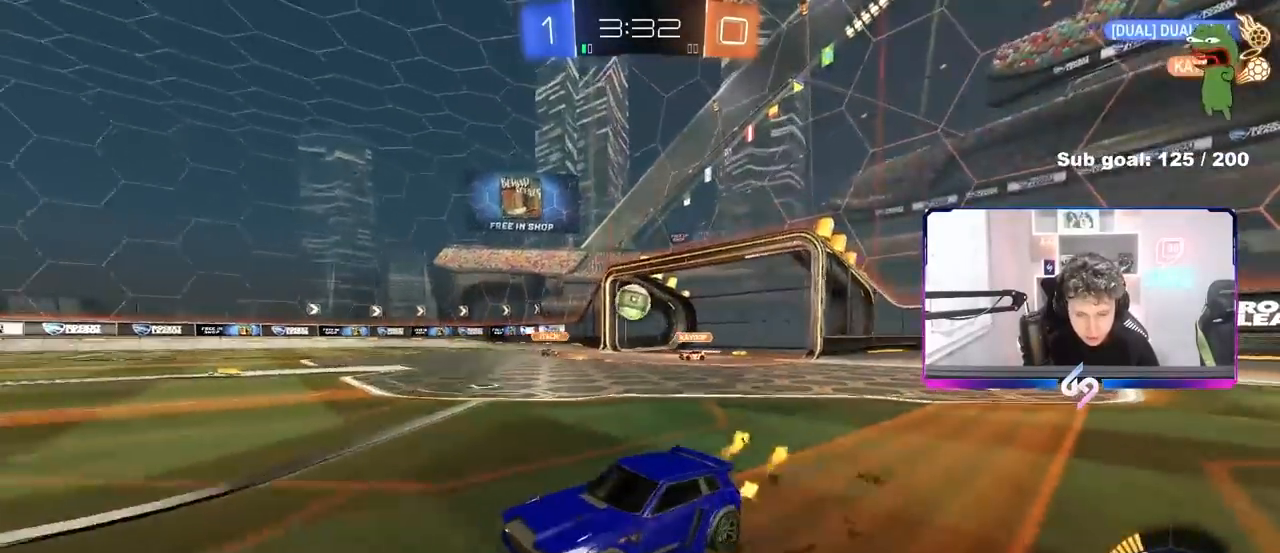
{"keys": ["w"], "mouse": [], "events": [[67, "d", "up"], [167, "shift", "down"], [483, "shift", "up"]]}
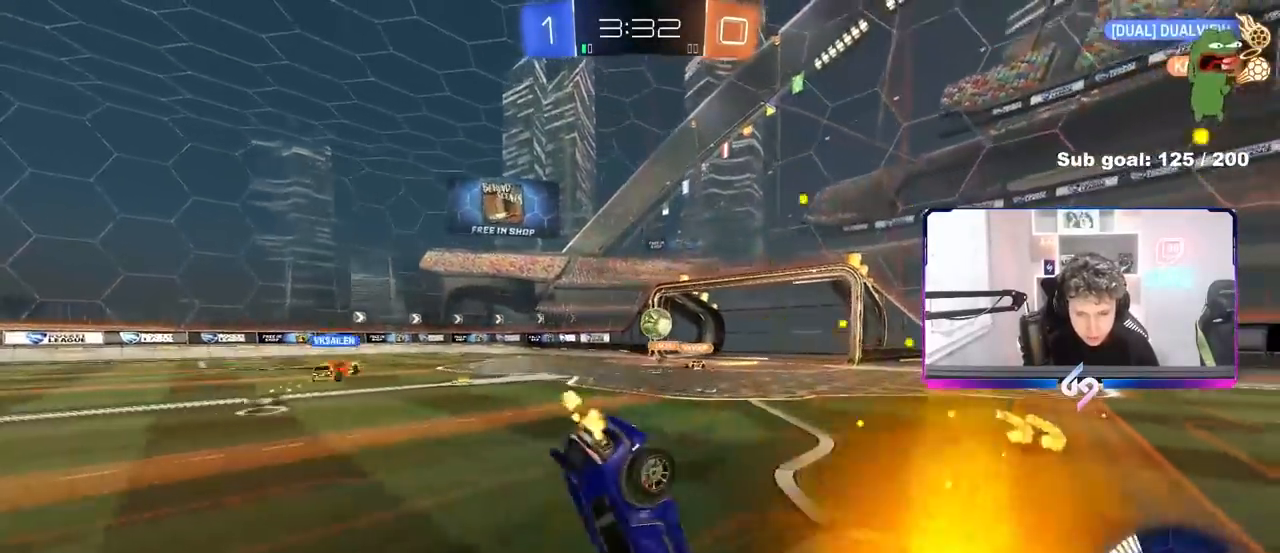
{"keys": [], "mouse": [], "events": [[233, "w", "up"], [267, "d", "down"], [417, "d", "up"]]}
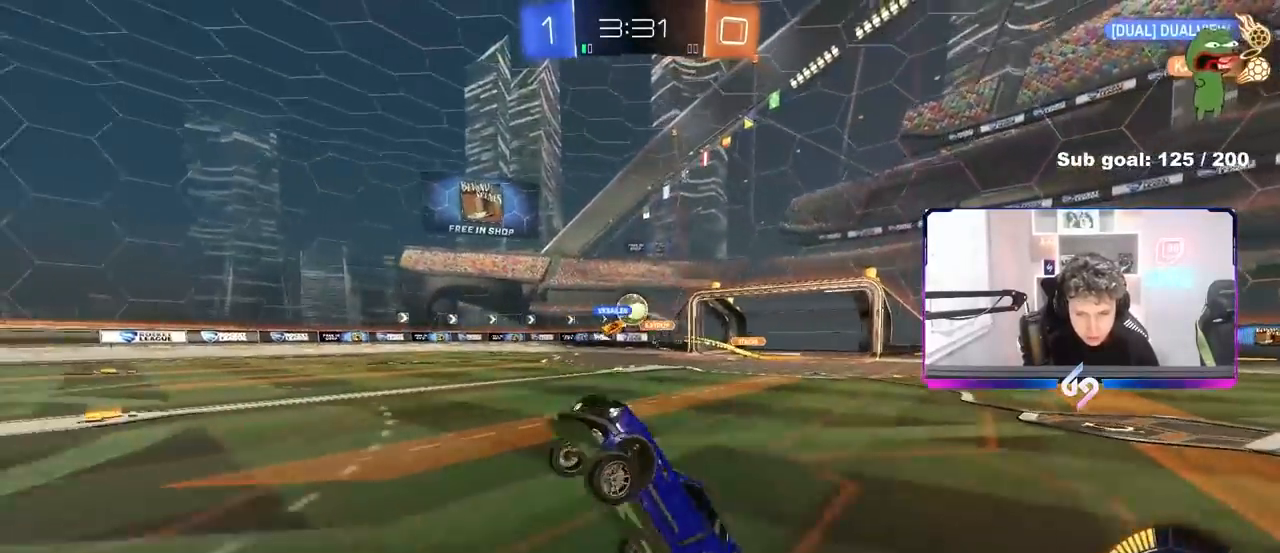
{"keys": ["d", "shift", "w"], "mouse": [], "events": [[200, "d", "down"], [283, "w", "down"], [433, "shift", "down"]]}
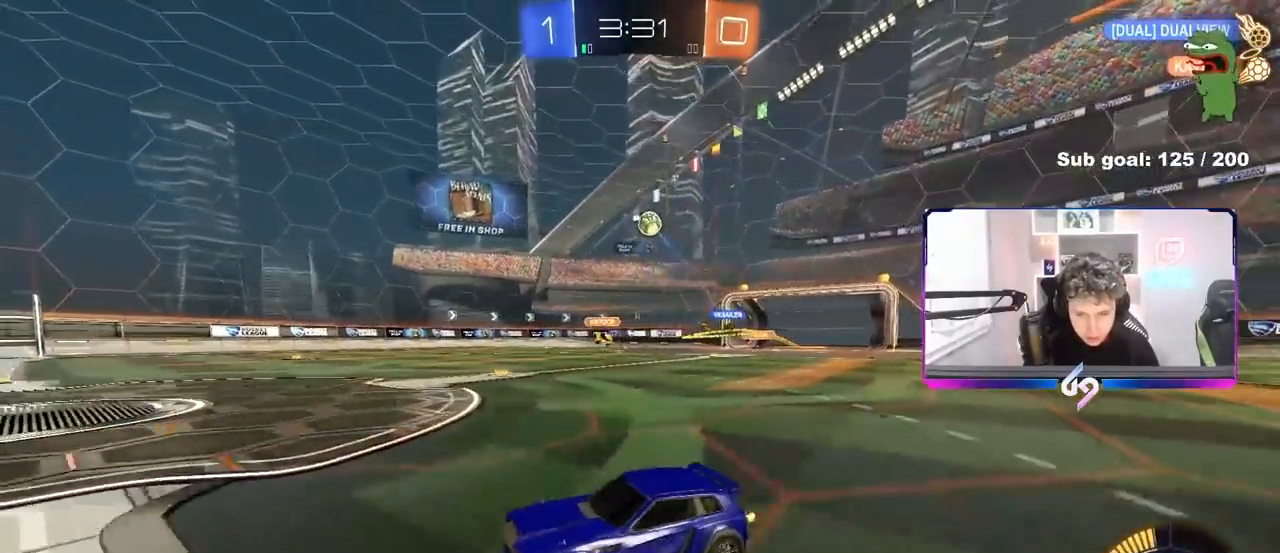
{"keys": ["d", "s", "shift"], "mouse": [], "events": [[17, "shift", "up"], [300, "shift", "down"], [350, "space", "down"], [450, "w", "up"], [500, "s", "down"], [500, "space", "up"]]}
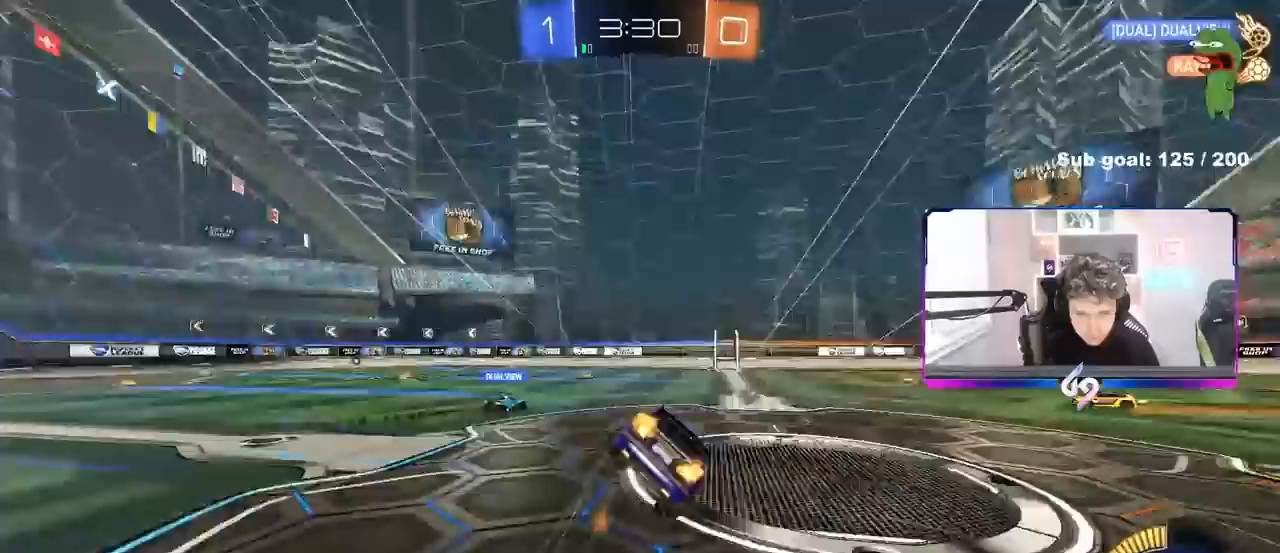
{"keys": ["d", "s", "shift"], "mouse": [], "events": [[267, "s", "up"], [367, "s", "down"]]}
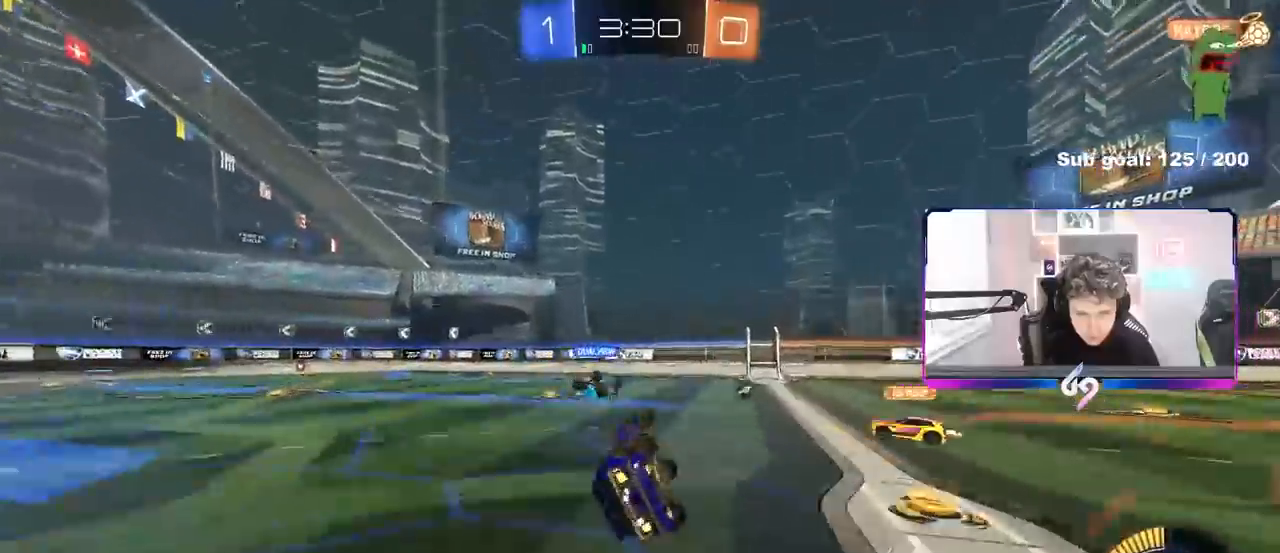
{"keys": ["a", "w"], "mouse": [], "events": [[50, "space", "down"], [150, "d", "up"], [150, "s", "up"], [200, "shift", "up"], [200, "space", "up"], [233, "a", "down"], [300, "a", "up"], [383, "a", "down"], [383, "w", "down"]]}
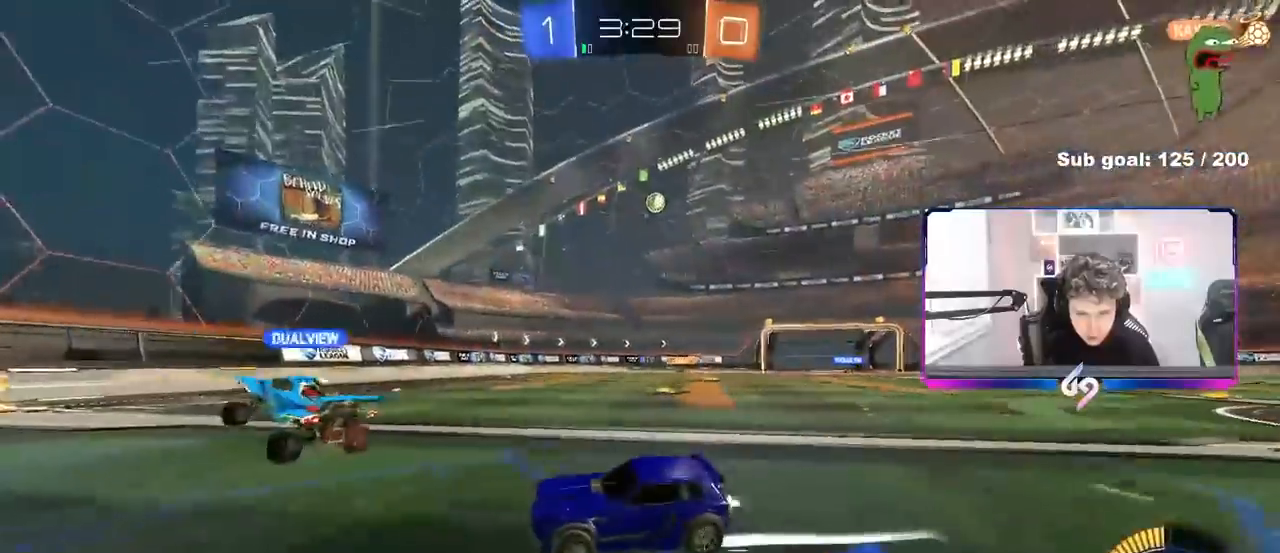
{"keys": ["d", "w"], "mouse": [], "events": [[300, "a", "up"], [350, "d", "down"]]}
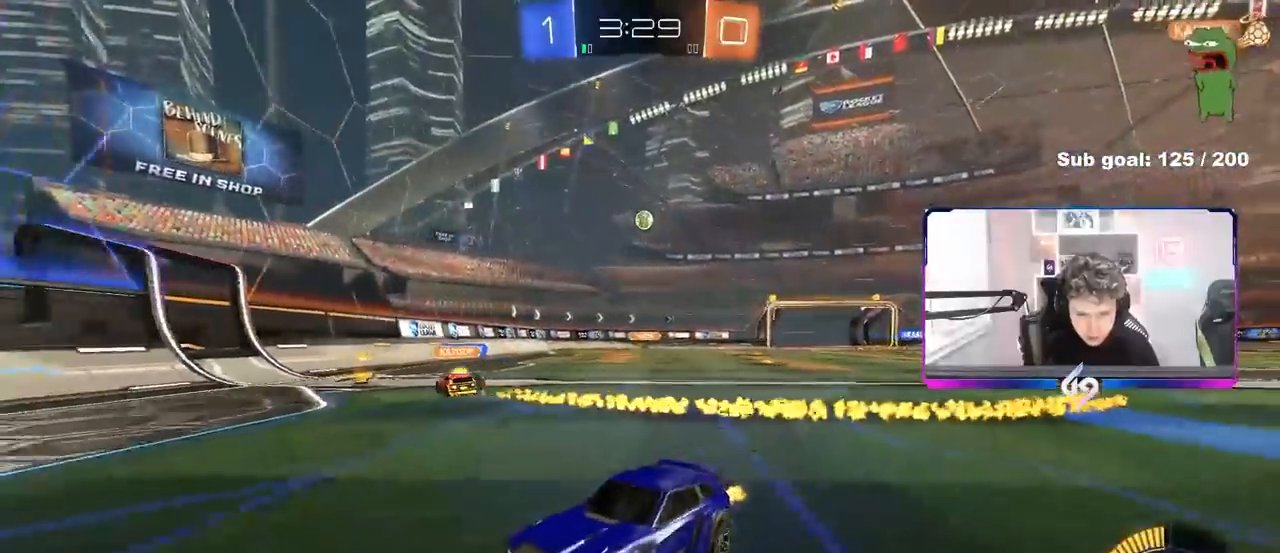
{"keys": ["d", "w"], "mouse": [], "events": [[83, "d", "up"], [183, "d", "down"], [233, "shift", "down"], [417, "shift", "up"]]}
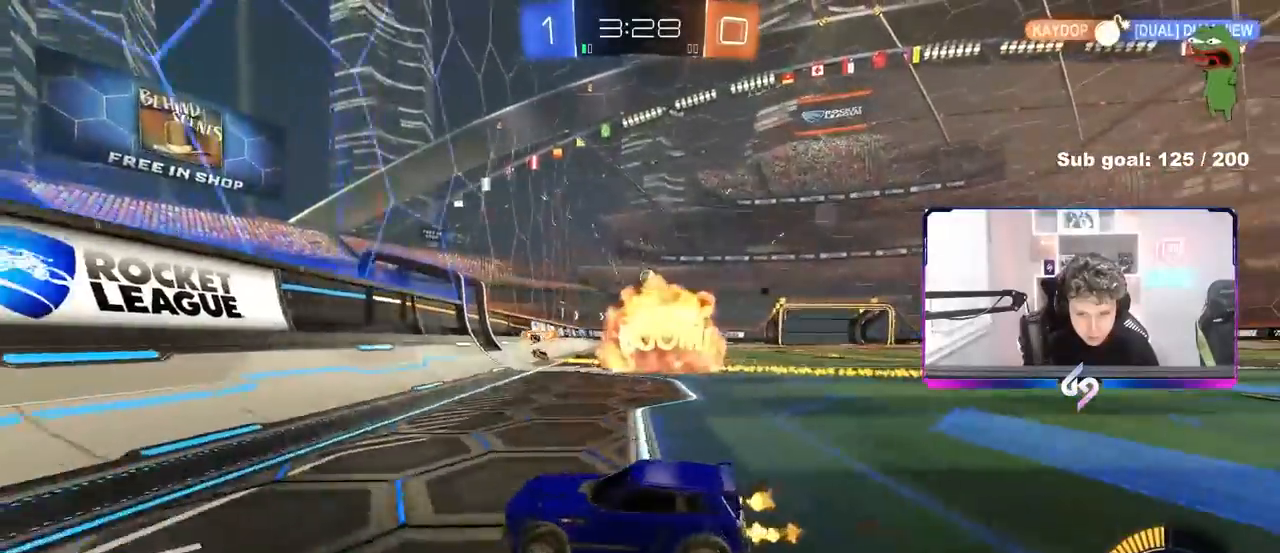
{"keys": ["d", "w"], "mouse": [], "events": [[100, "d", "up"], [283, "d", "down"]]}
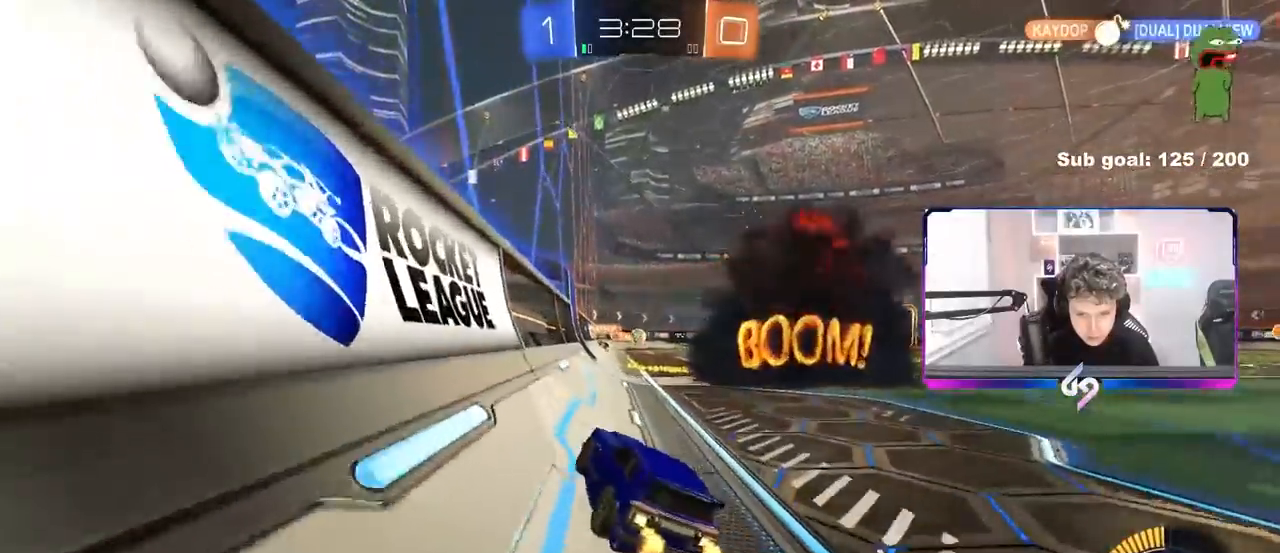
{"keys": ["a", "w"], "mouse": [], "events": [[67, "a", "down"], [67, "d", "up"], [67, "shift", "down"], [167, "shift", "up"], [350, "shift", "down"], [450, "shift", "up"]]}
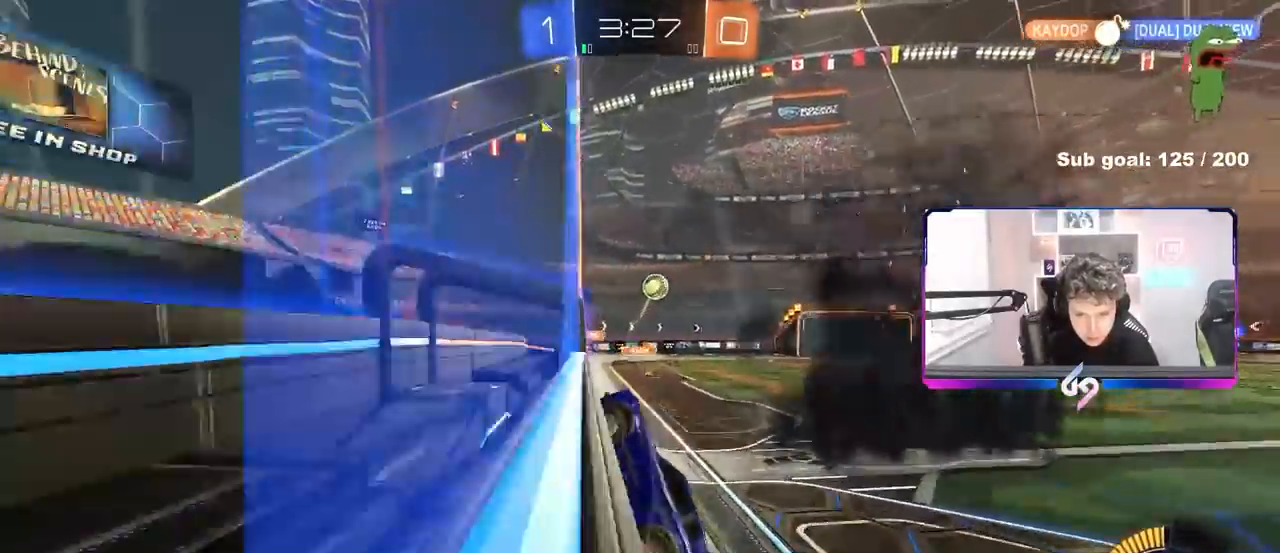
{"keys": ["a", "w"], "mouse": [], "events": []}
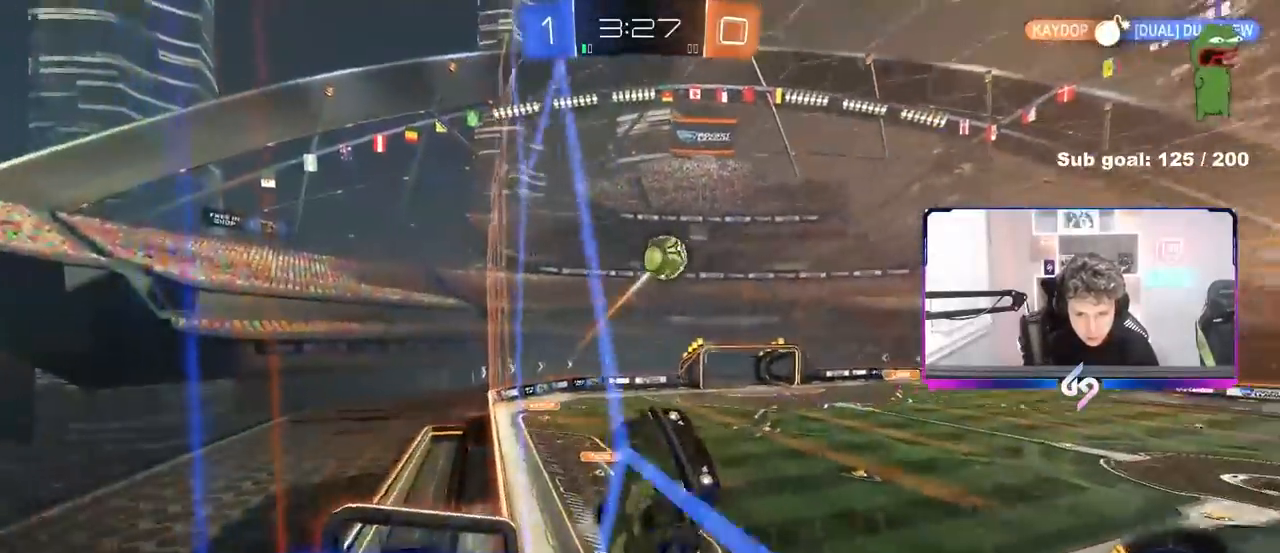
{"keys": [], "mouse": [], "events": [[150, "w", "up"], [200, "a", "up"], [200, "s", "down"], [250, "d", "down"], [333, "d", "up"], [383, "s", "up"]]}
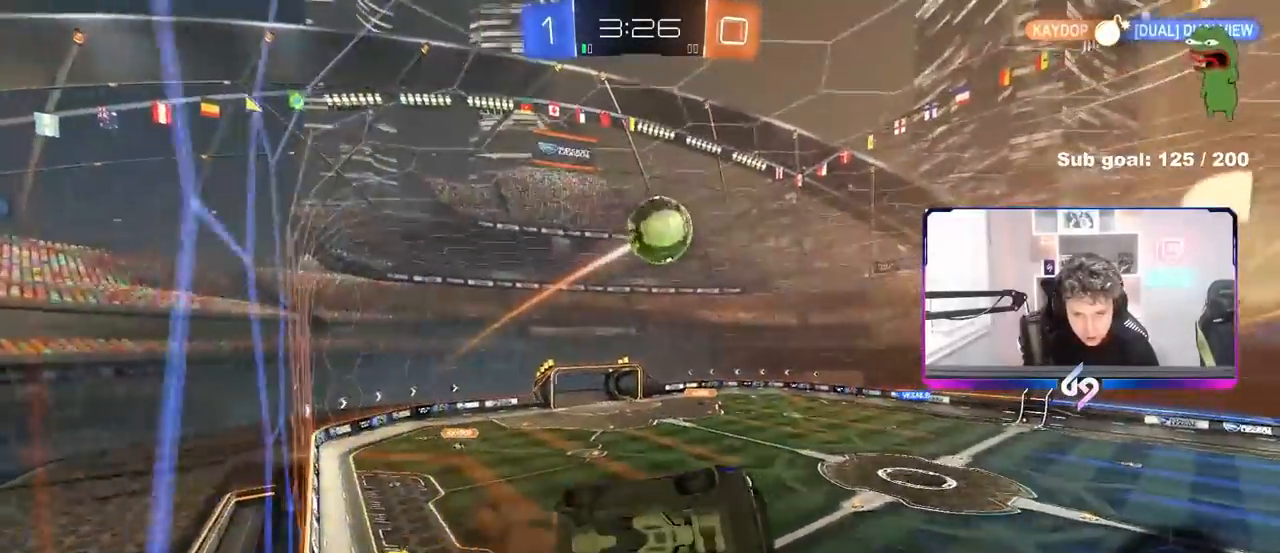
{"keys": ["a"], "mouse": [], "events": [[17, "d", "down"], [67, "shift", "down"], [100, "w", "down"], [217, "shift", "up"], [250, "w", "up"], [300, "s", "down"], [450, "a", "down"], [500, "d", "up"], [500, "s", "up"]]}
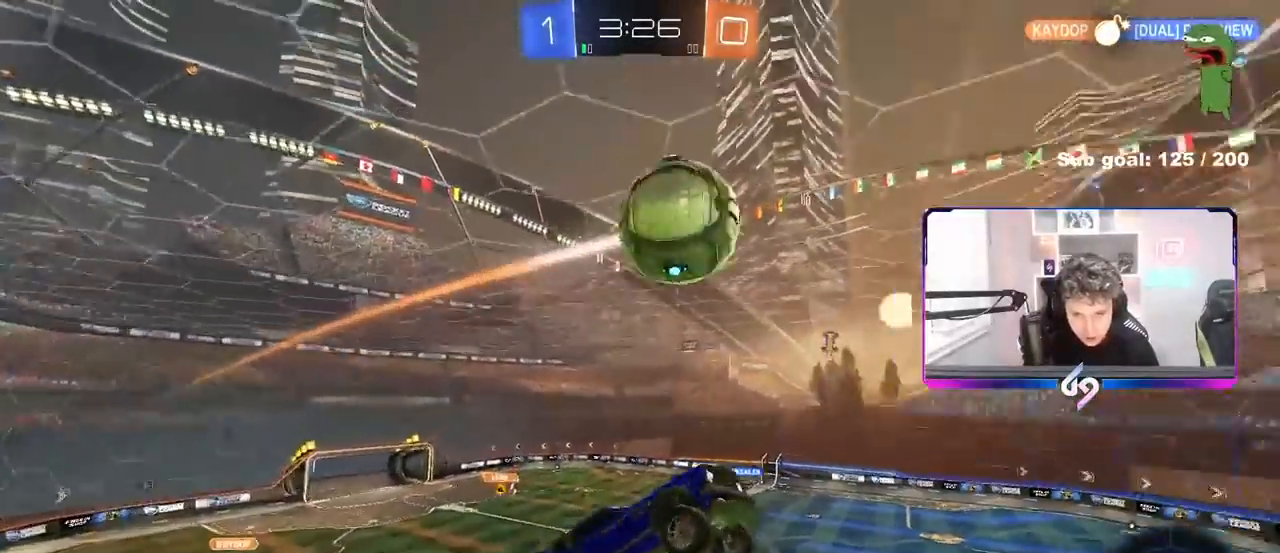
{"keys": ["a"], "mouse": [], "events": [[50, "a", "up"], [133, "w", "down"], [317, "a", "down"], [317, "w", "up"]]}
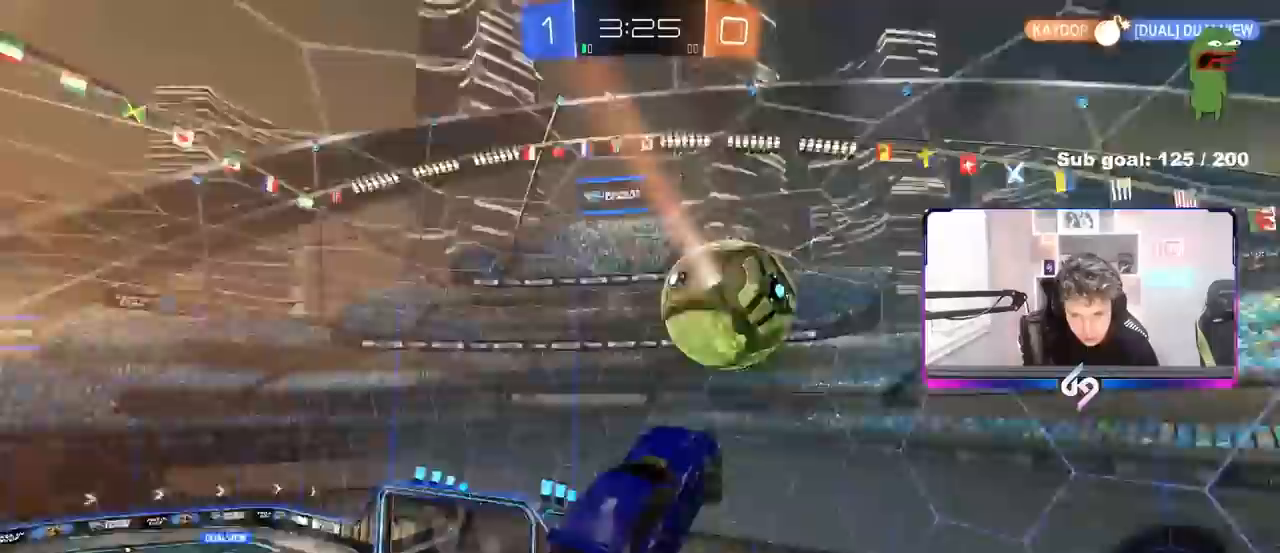
{"keys": ["a"], "mouse": [], "events": [[150, "shift", "down"], [283, "shift", "up"], [283, "w", "down"], [383, "w", "up"]]}
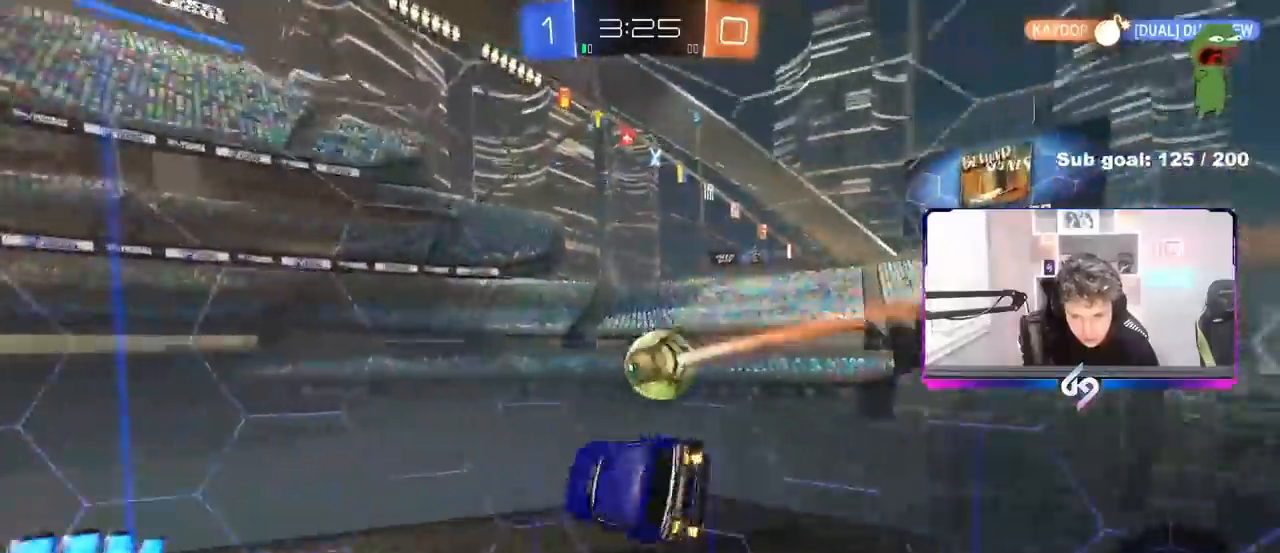
{"keys": ["d", "s"], "mouse": [], "events": [[17, "s", "down"], [117, "s", "up"], [217, "shift", "down"], [350, "d", "down"], [400, "a", "up"], [400, "shift", "up"], [483, "s", "down"]]}
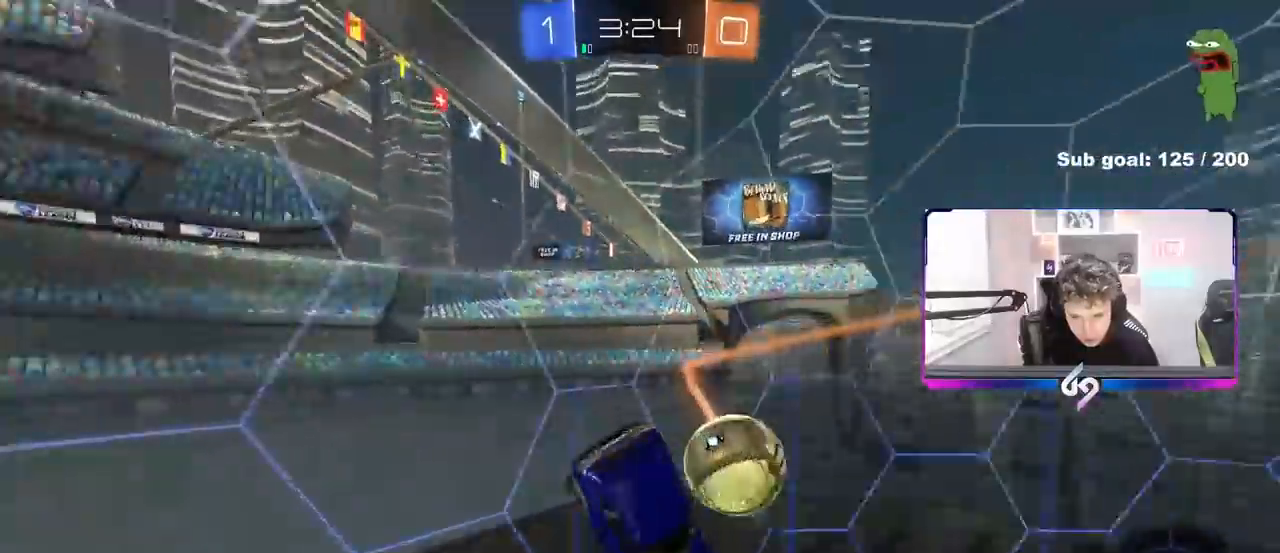
{"keys": ["d", "w"], "mouse": [], "events": [[133, "s", "up"], [317, "w", "down"]]}
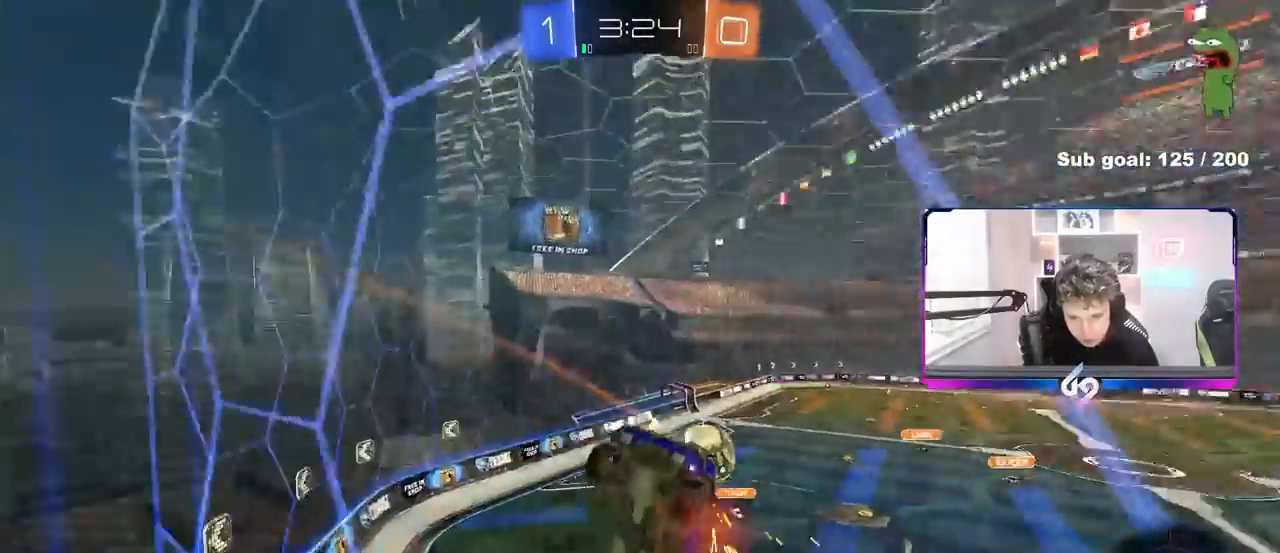
{"keys": ["d", "w"], "mouse": [], "events": [[150, "shift", "down"], [200, "shift", "up"]]}
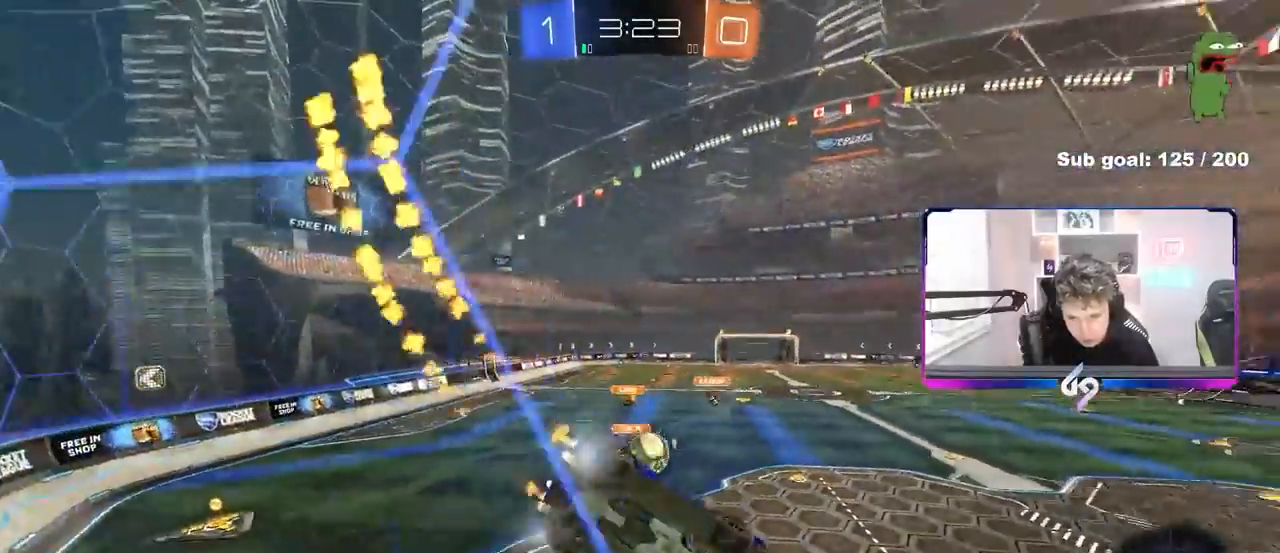
{"keys": ["d", "w"], "mouse": [], "events": [[67, "d", "up"], [267, "d", "down"]]}
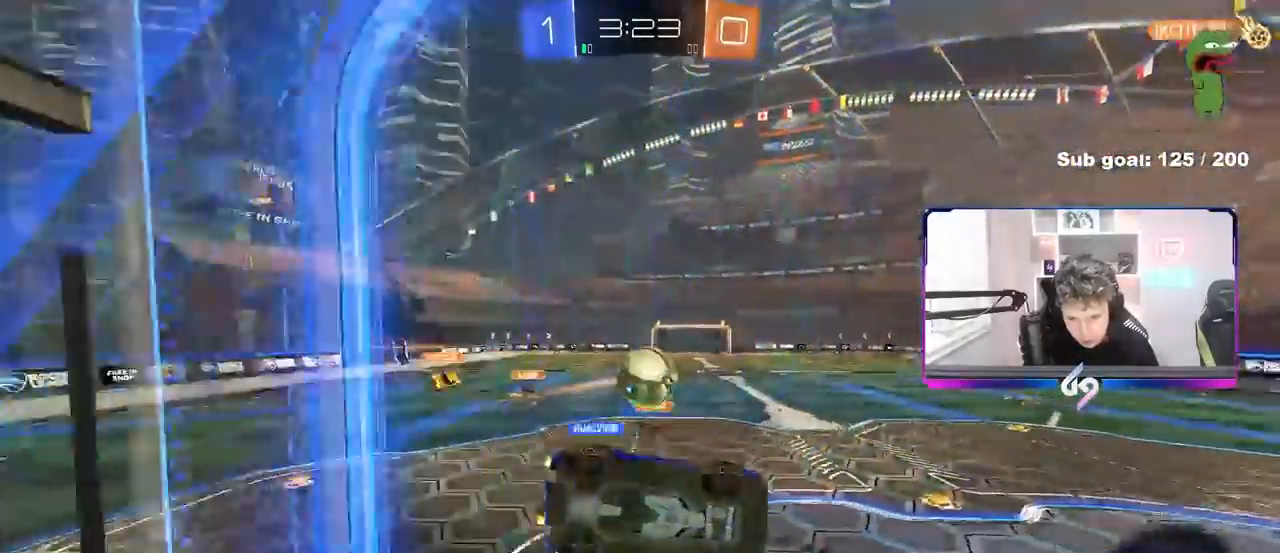
{"keys": ["a", "s", "shift"], "mouse": [], "events": [[50, "a", "down"], [83, "d", "up"], [83, "shift", "down"], [367, "w", "up"], [467, "s", "down"]]}
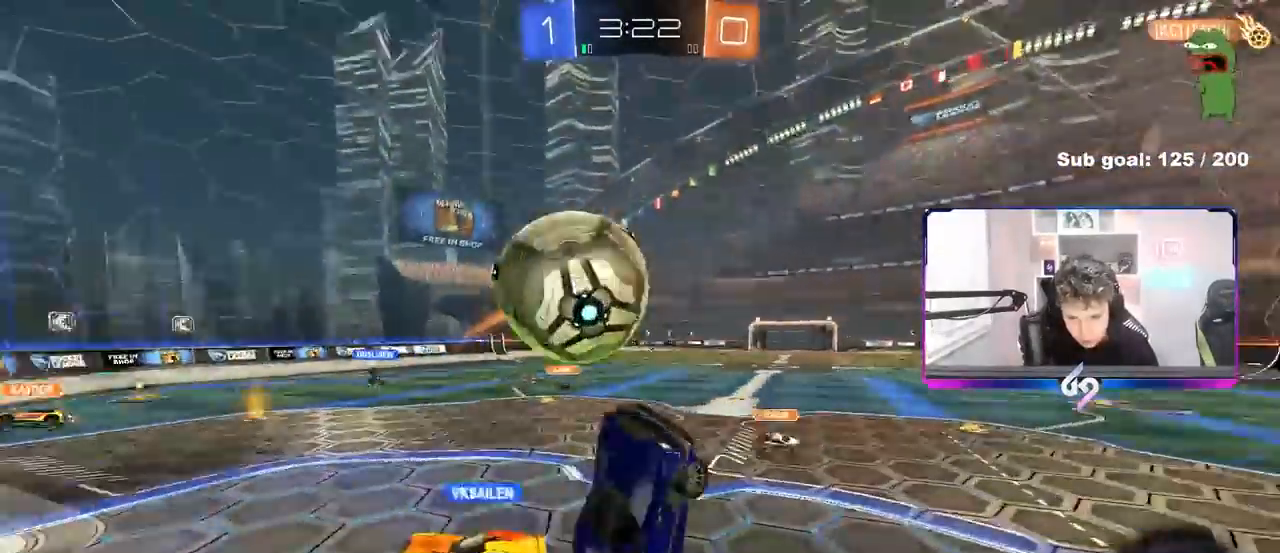
{"keys": ["shift"], "mouse": [], "events": [[17, "shift", "up"], [233, "a", "up"], [233, "s", "up"], [283, "d", "down"], [283, "shift", "down"], [483, "d", "up"]]}
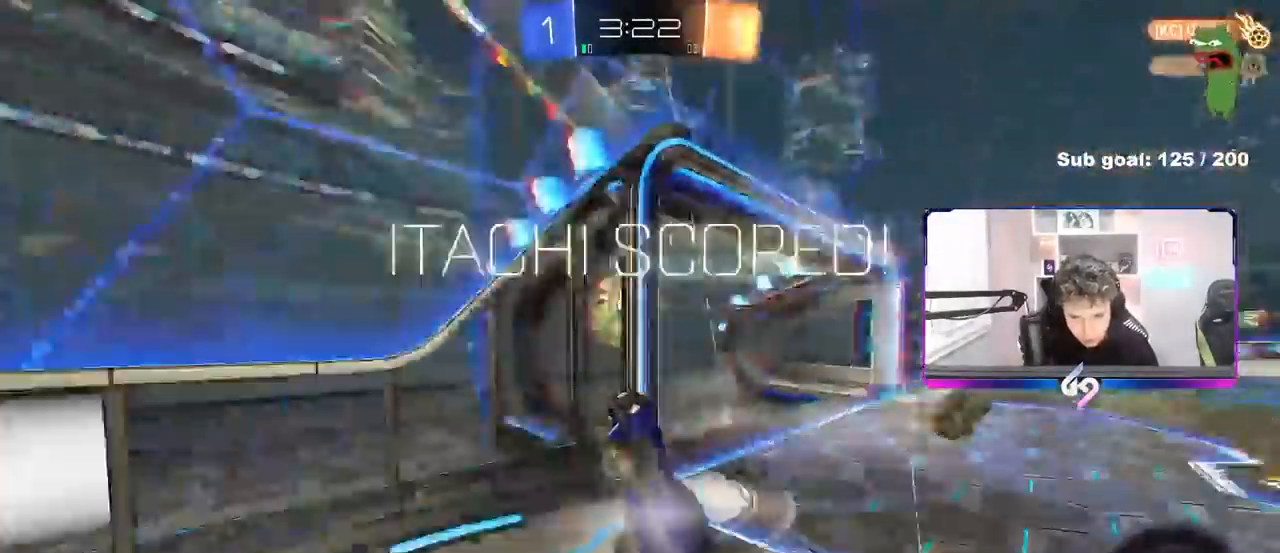
{"keys": ["d"], "mouse": [], "events": [[33, "space", "down"], [117, "a", "down"], [167, "space", "up"], [167, "w", "down"], [350, "w", "up"], [400, "a", "up"], [400, "shift", "up"], [450, "d", "down"]]}
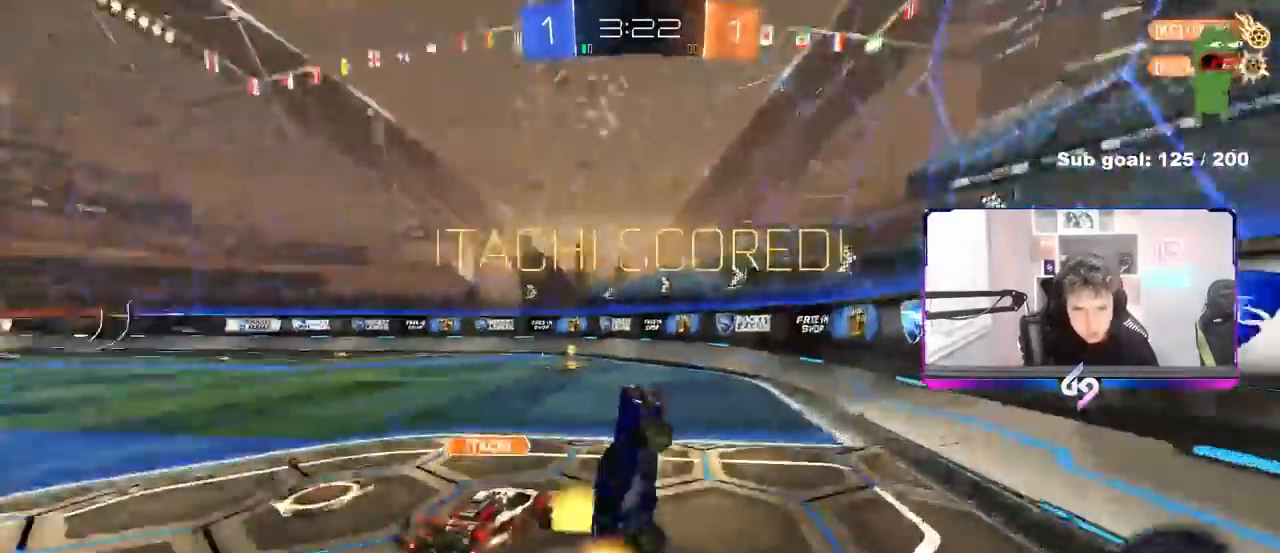
{"keys": ["d", "shift", "w"], "mouse": [], "events": [[317, "shift", "down"], [467, "w", "down"]]}
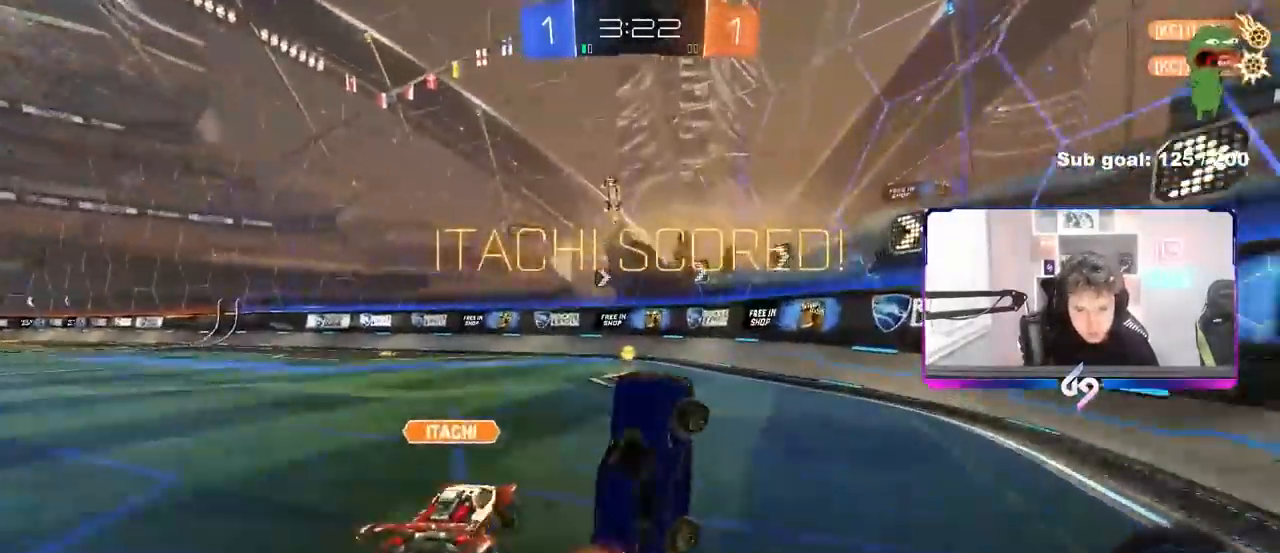
{"keys": ["a", "shift"], "mouse": [], "events": [[17, "d", "up"], [100, "a", "down"], [100, "shift", "up"], [433, "w", "up"], [483, "shift", "down"]]}
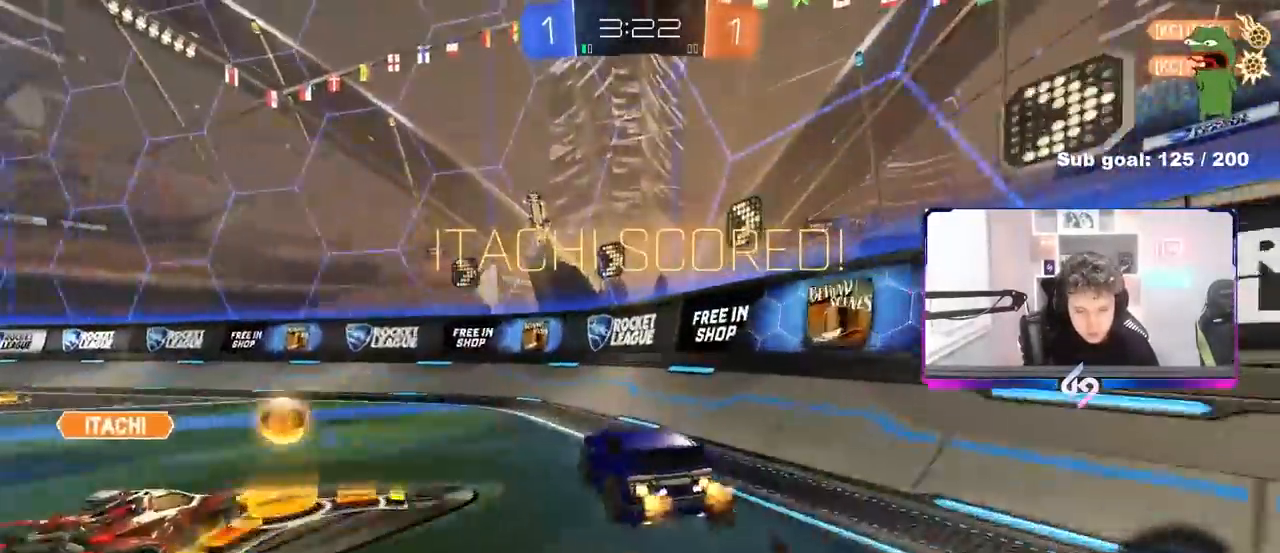
{"keys": ["a", "w"], "mouse": [], "events": [[17, "s", "down"], [217, "s", "up"], [250, "a", "up"], [300, "d", "down"], [300, "shift", "up"], [350, "w", "down"], [450, "d", "up"], [500, "a", "down"]]}
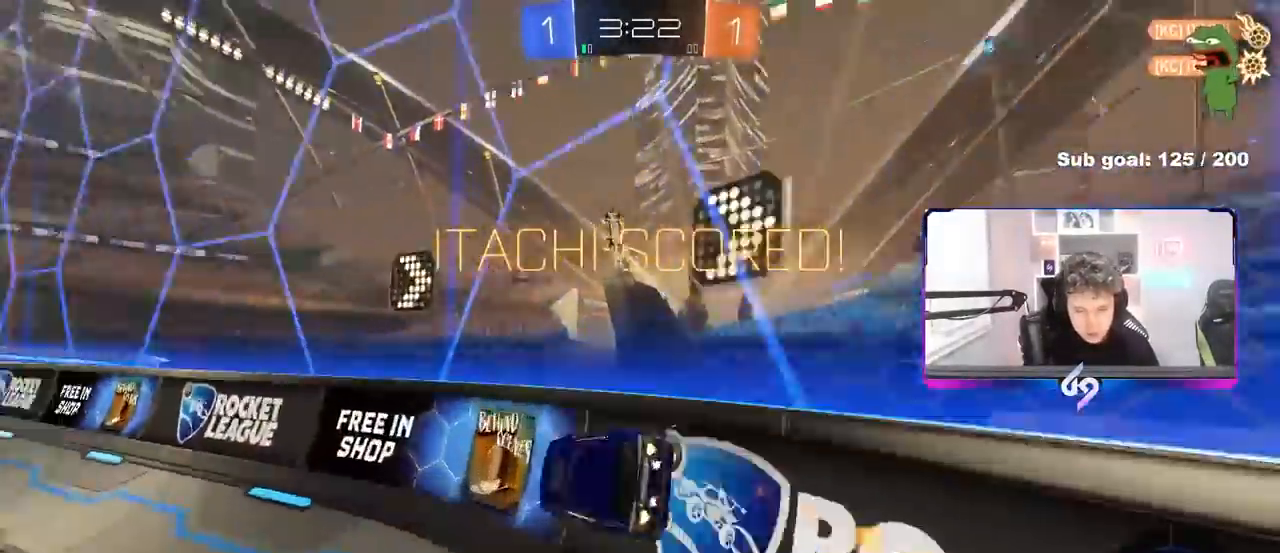
{"keys": ["d", "s", "shift"], "mouse": [], "events": [[33, "a", "up"], [233, "d", "down"], [317, "d", "up"], [367, "w", "up"], [500, "d", "down"], [500, "s", "down"], [500, "shift", "down"]]}
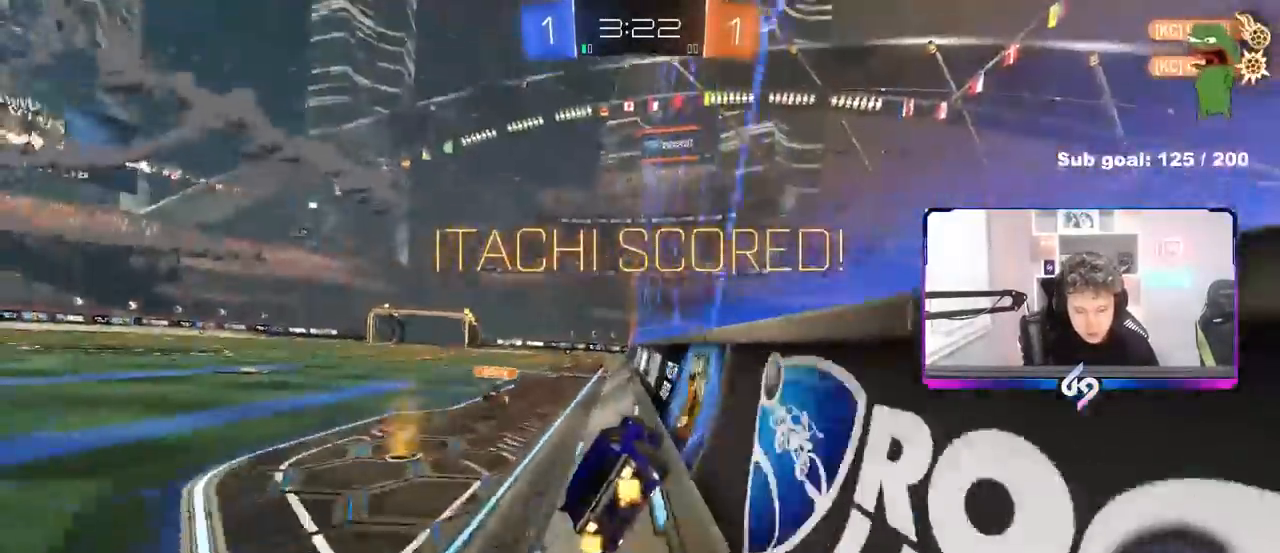
{"keys": [], "mouse": [], "events": [[200, "d", "up"], [200, "s", "up"], [250, "a", "down"], [333, "a", "up"], [333, "shift", "up"]]}
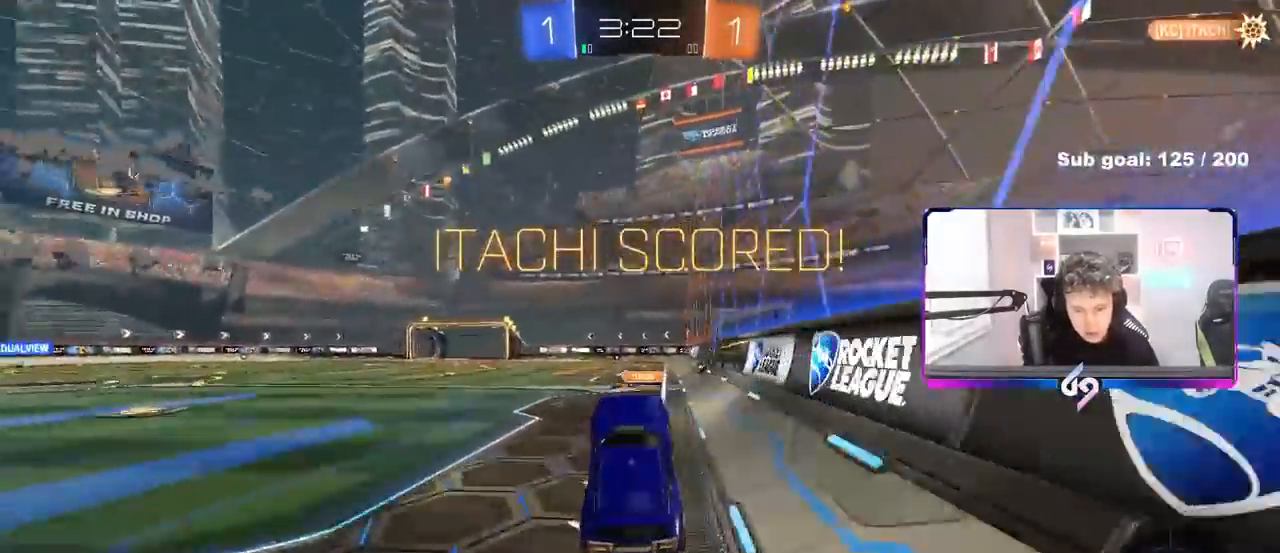
{"keys": ["w"], "mouse": [], "events": [[117, "w", "down"]]}
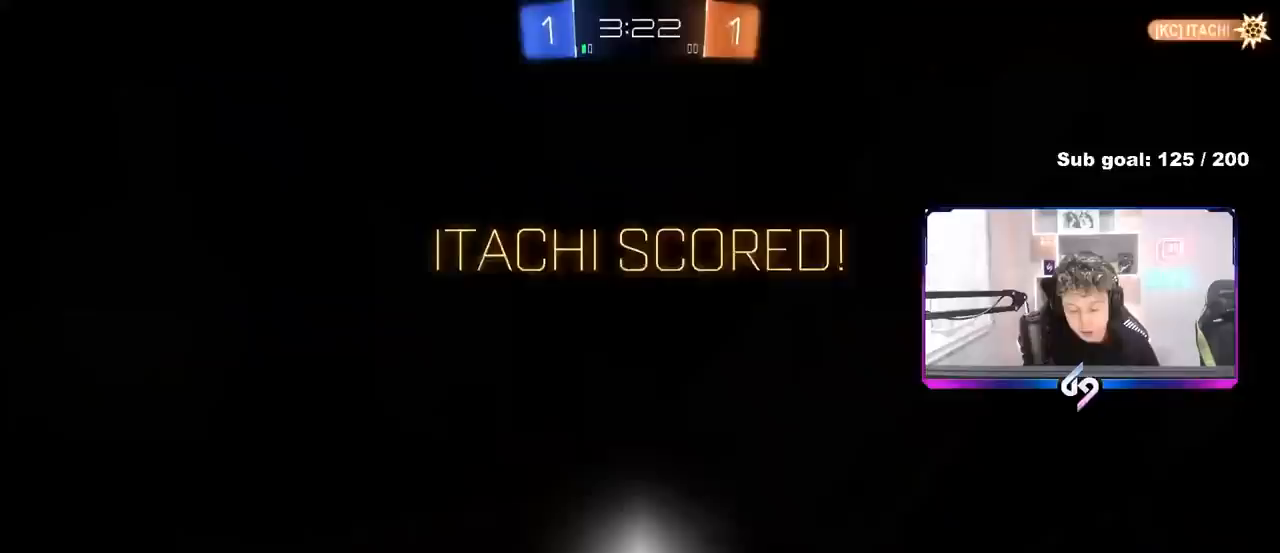
{"keys": [], "mouse": [], "events": [[367, "w", "up"]]}